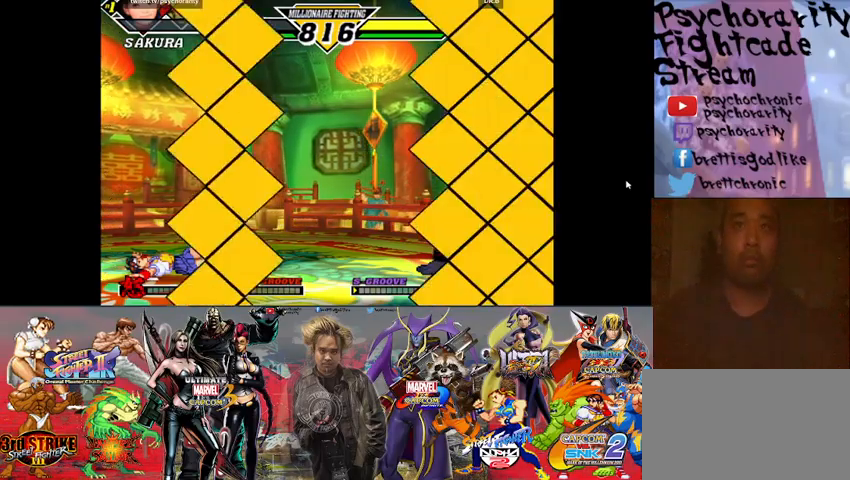
Gameplay with a controller (arcade stick); each line is a JSON object with the inputs held at the frame after it. "events" lists button and stick changes between this image and that frame as [ms after this image, input, new state], when the widget could be followed in between. Not read: L3 R3 left_stick other_buttons.
{"buttons": ["START"], "events": [[100, "R1", "down"], [167, "R1", "up"]]}
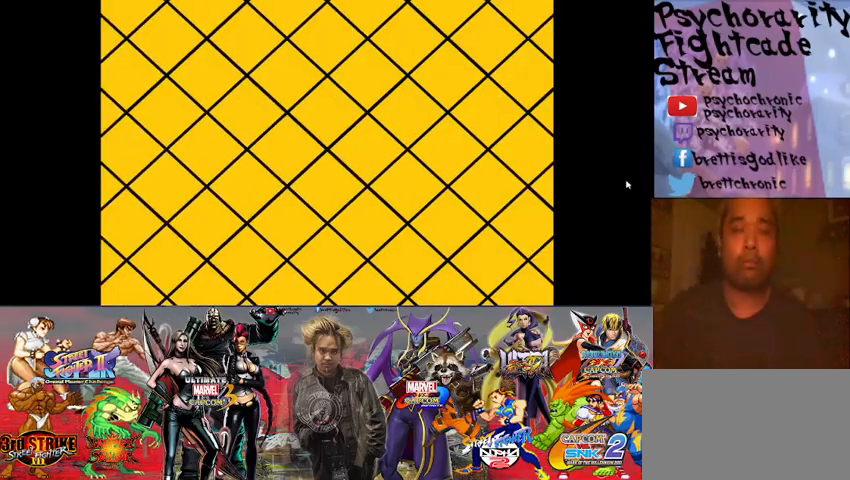
{"buttons": ["START"], "events": []}
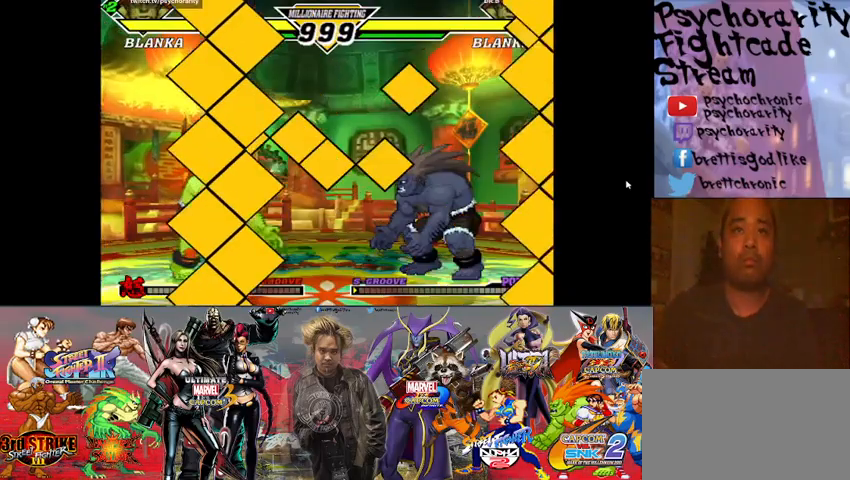
{"buttons": [], "events": [[133, "START", "up"], [400, "R1", "down"], [400, "SQUARE", "down"], [433, "SQUARE", "up"], [467, "R1", "up"]]}
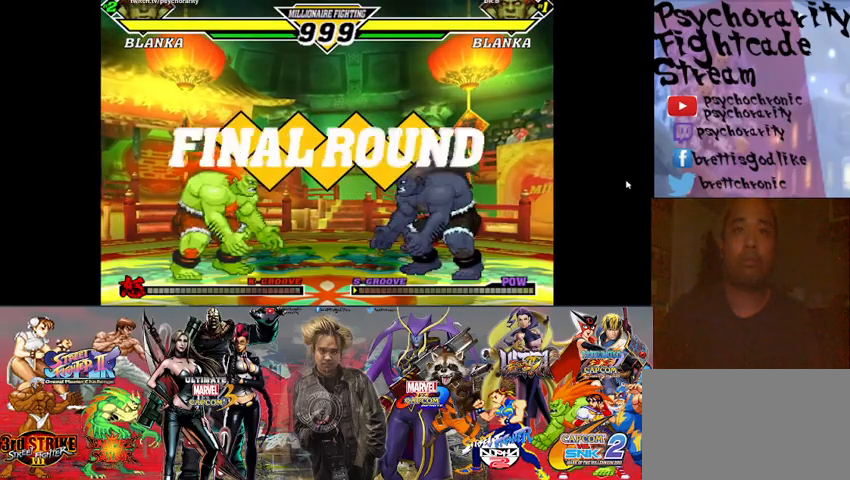
{"buttons": ["SQUARE", "TRIANGLE", "R1"], "events": [[33, "R1", "down"], [33, "SQUARE", "down"], [33, "TRIANGLE", "down"], [67, "R1", "up"], [67, "SQUARE", "up"], [67, "TRIANGLE", "up"], [167, "R1", "down"], [167, "SQUARE", "down"], [167, "TRIANGLE", "down"], [200, "R1", "up"], [233, "SQUARE", "up"], [233, "TRIANGLE", "up"], [333, "R1", "down"], [333, "SQUARE", "down"], [333, "TRIANGLE", "down"], [367, "SQUARE", "up"], [400, "R1", "up"], [400, "TRIANGLE", "up"], [467, "R1", "down"], [467, "SQUARE", "down"], [467, "TRIANGLE", "down"]]}
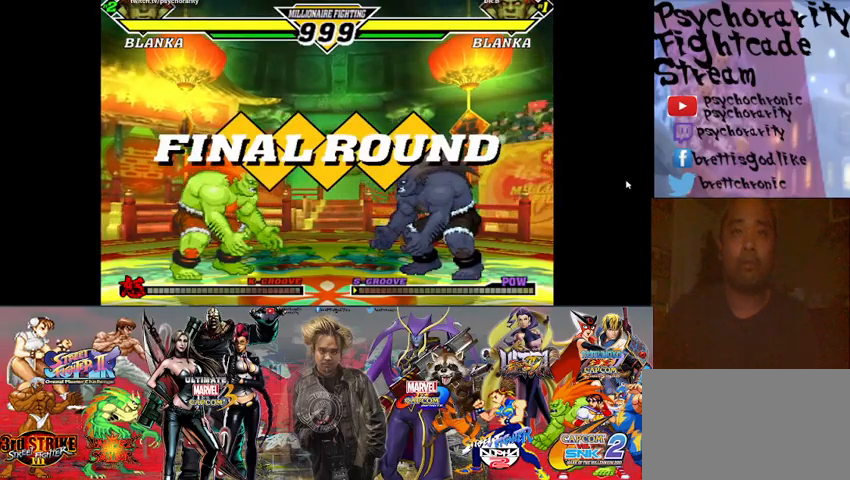
{"buttons": ["SQUARE", "TRIANGLE", "R1"], "events": [[33, "R1", "up"], [33, "SQUARE", "up"], [33, "TRIANGLE", "up"], [100, "R1", "down"], [100, "TRIANGLE", "down"], [133, "SQUARE", "down"], [167, "R1", "up"], [167, "SQUARE", "up"], [167, "TRIANGLE", "up"], [233, "R1", "down"], [233, "TRIANGLE", "down"], [267, "SQUARE", "down"], [300, "R1", "up"], [300, "SQUARE", "up"], [300, "TRIANGLE", "up"], [400, "R1", "down"], [400, "SQUARE", "down"], [400, "TRIANGLE", "down"], [433, "R1", "up"], [433, "SQUARE", "up"], [433, "TRIANGLE", "up"], [500, "R1", "down"], [500, "SQUARE", "down"], [500, "TRIANGLE", "down"]]}
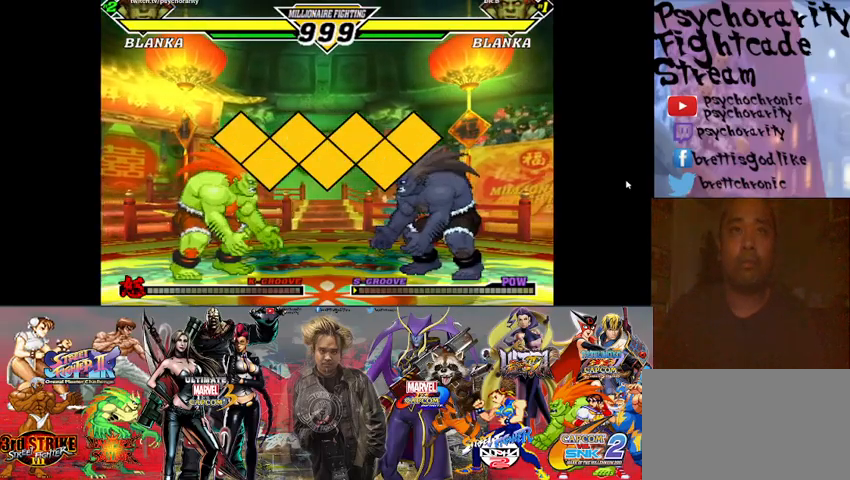
{"buttons": [], "events": [[67, "R1", "up"], [67, "SQUARE", "up"], [67, "TRIANGLE", "up"]]}
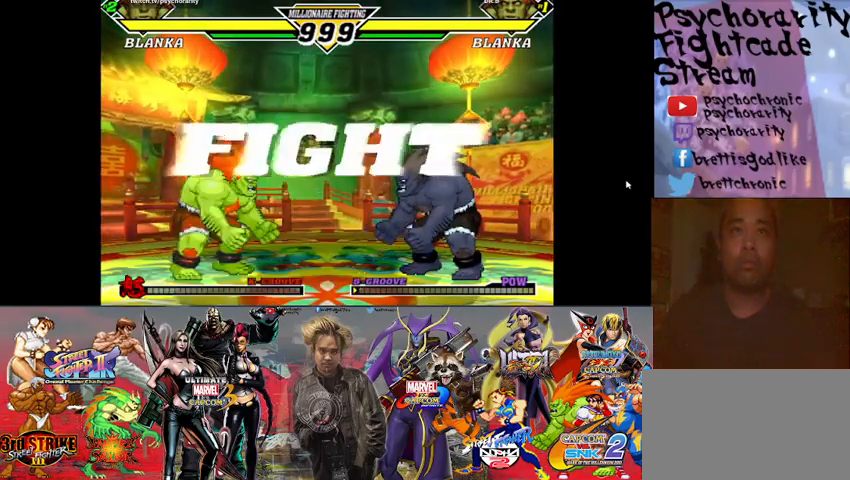
{"buttons": [], "events": []}
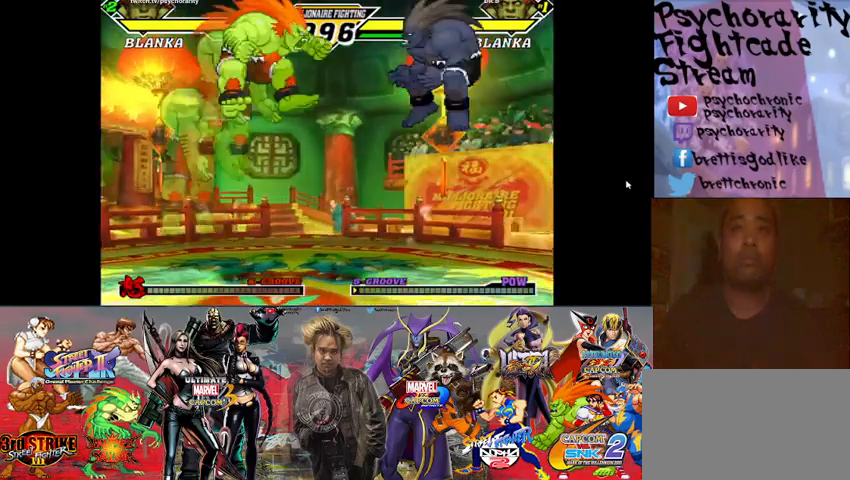
{"buttons": [], "events": []}
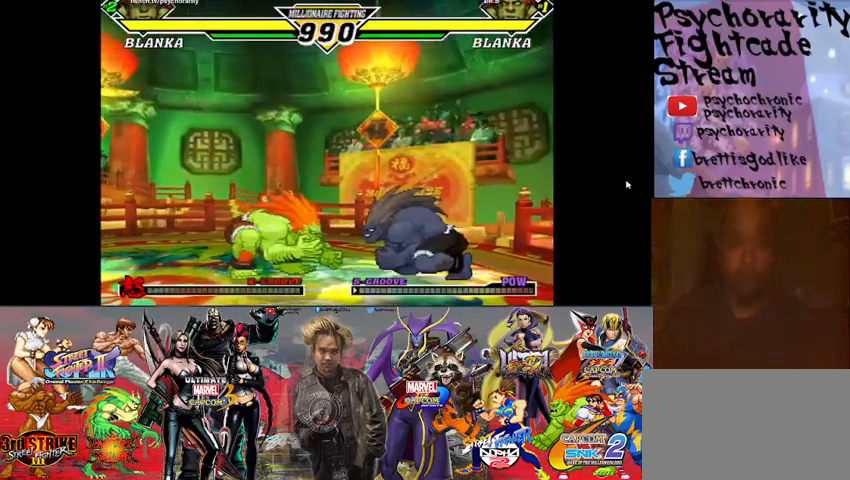
{"buttons": [], "events": [[33, "R2", "down"], [167, "R2", "up"]]}
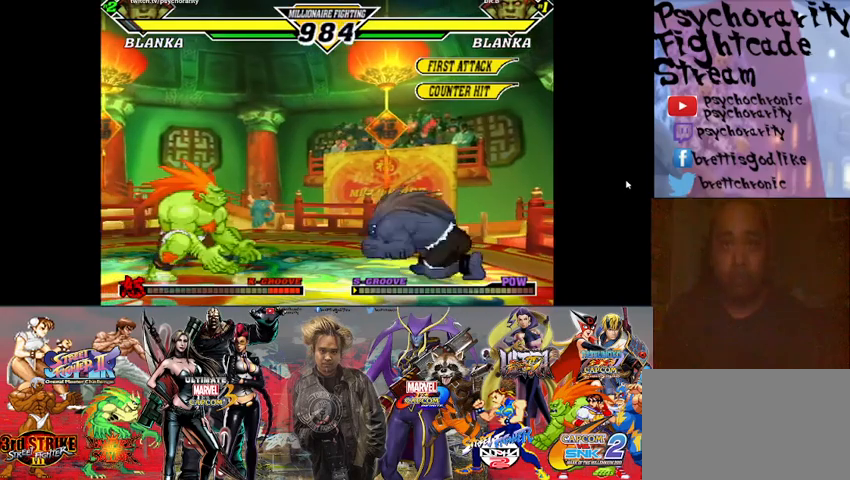
{"buttons": ["SQUARE", "TRIANGLE", "R1"], "events": [[267, "SQUARE", "down"], [333, "SQUARE", "up"], [367, "R1", "down"], [367, "SQUARE", "down"], [367, "TRIANGLE", "down"], [433, "R1", "up"], [433, "SQUARE", "up"], [433, "TRIANGLE", "up"], [467, "R1", "down"], [467, "SQUARE", "down"], [467, "TRIANGLE", "down"]]}
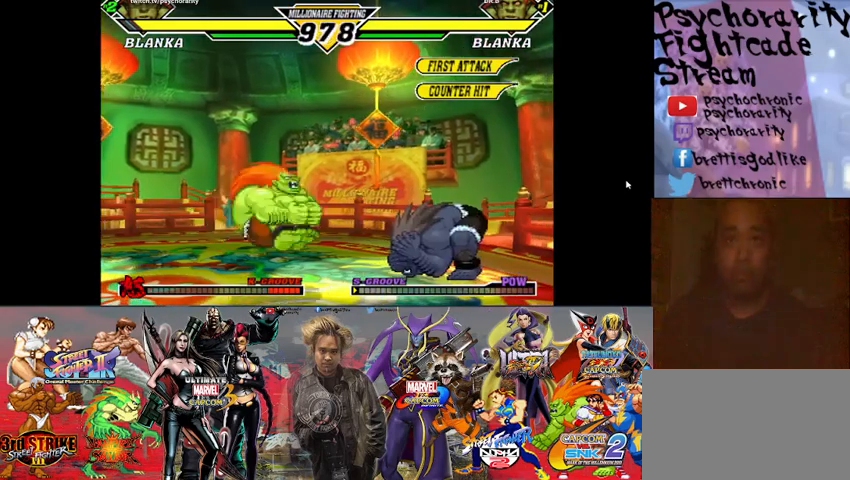
{"buttons": [], "events": [[33, "R1", "up"], [33, "SQUARE", "up"], [33, "TRIANGLE", "up"], [67, "R1", "down"], [67, "SQUARE", "down"], [100, "TRIANGLE", "down"], [133, "R1", "up"], [133, "SQUARE", "up"], [133, "TRIANGLE", "up"], [200, "R1", "down"], [200, "SQUARE", "down"], [200, "TRIANGLE", "down"], [233, "R1", "up"], [233, "SQUARE", "up"], [233, "TRIANGLE", "up"], [300, "R1", "down"], [300, "SQUARE", "down"], [300, "TRIANGLE", "down"], [333, "R1", "up"], [333, "SQUARE", "up"], [333, "TRIANGLE", "up"], [400, "R1", "down"], [400, "SQUARE", "down"], [400, "TRIANGLE", "down"], [467, "R1", "up"], [467, "SQUARE", "up"], [467, "TRIANGLE", "up"]]}
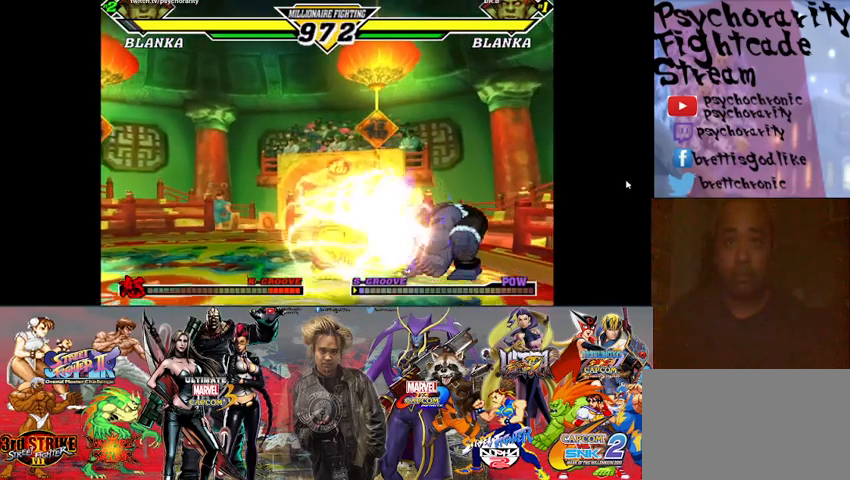
{"buttons": [], "events": [[33, "R1", "down"], [33, "SQUARE", "down"], [33, "TRIANGLE", "down"], [67, "R1", "up"], [67, "SQUARE", "up"], [67, "TRIANGLE", "up"], [100, "R1", "down"], [100, "SQUARE", "down"], [100, "TRIANGLE", "down"], [167, "R1", "up"], [167, "SQUARE", "up"], [167, "TRIANGLE", "up"], [200, "R1", "down"], [200, "SQUARE", "down"], [200, "TRIANGLE", "down"], [267, "R1", "up"], [267, "SQUARE", "up"], [267, "TRIANGLE", "up"]]}
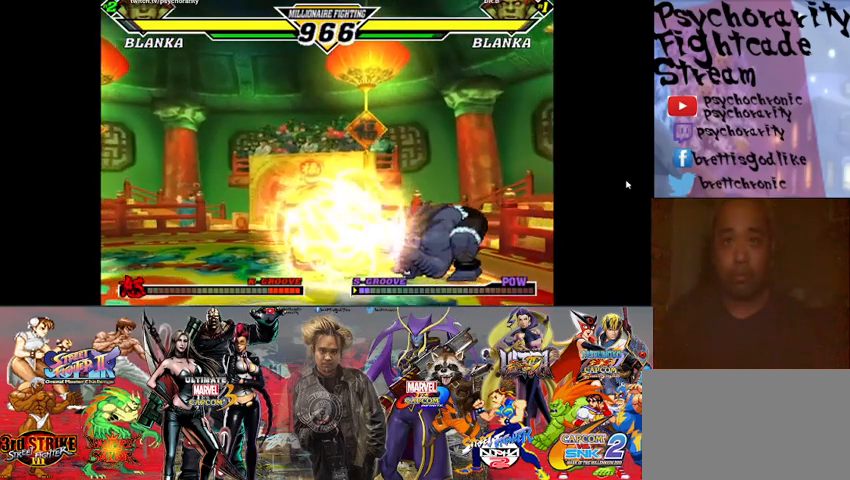
{"buttons": [], "events": [[433, "R2", "down"], [500, "R2", "up"]]}
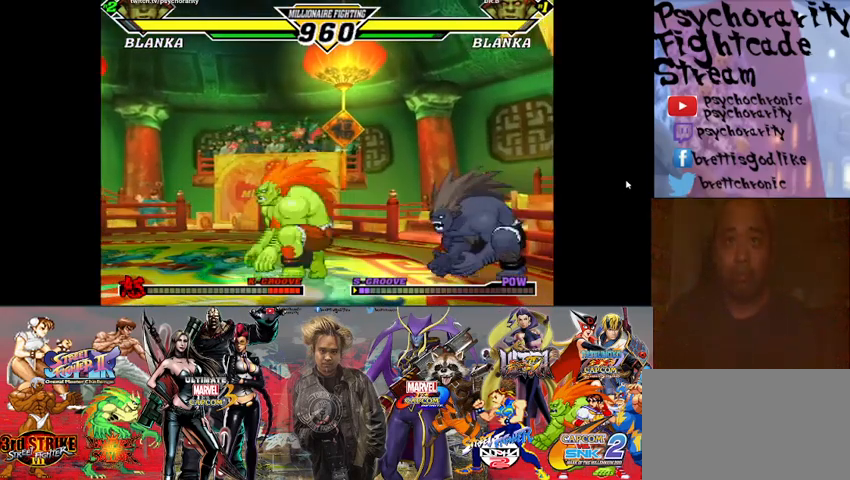
{"buttons": [], "events": [[67, "R2", "down"], [133, "R2", "up"]]}
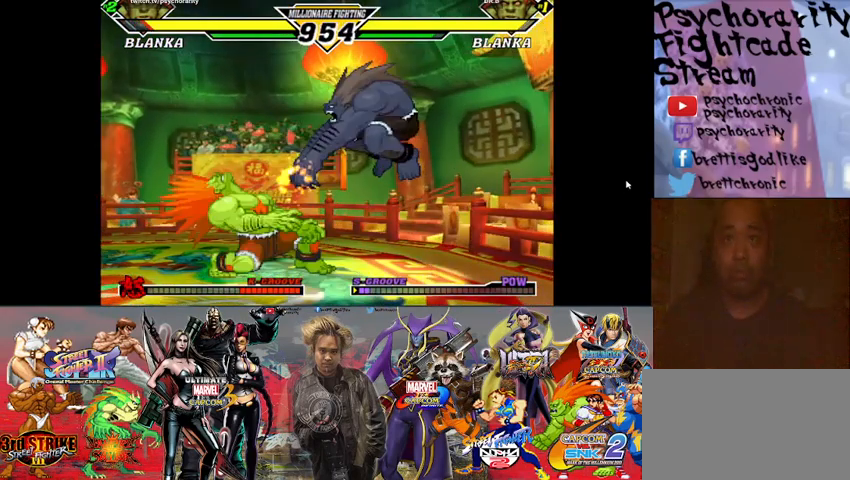
{"buttons": ["R1"], "events": [[100, "R1", "down"], [167, "R1", "up"], [233, "R1", "down"], [300, "R1", "up"], [333, "R1", "down"]]}
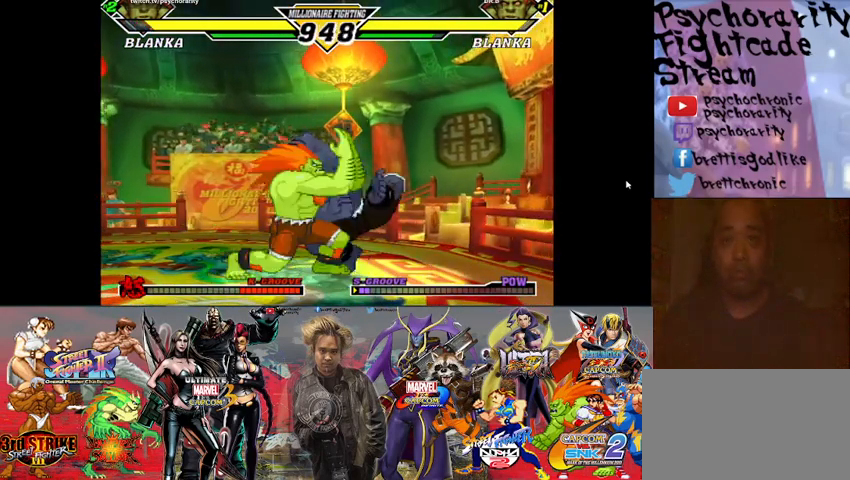
{"buttons": [], "events": [[67, "R1", "up"], [100, "R1", "down"], [167, "R1", "up"], [367, "R1", "down"], [400, "R1", "up"], [433, "R1", "down"], [500, "R1", "up"]]}
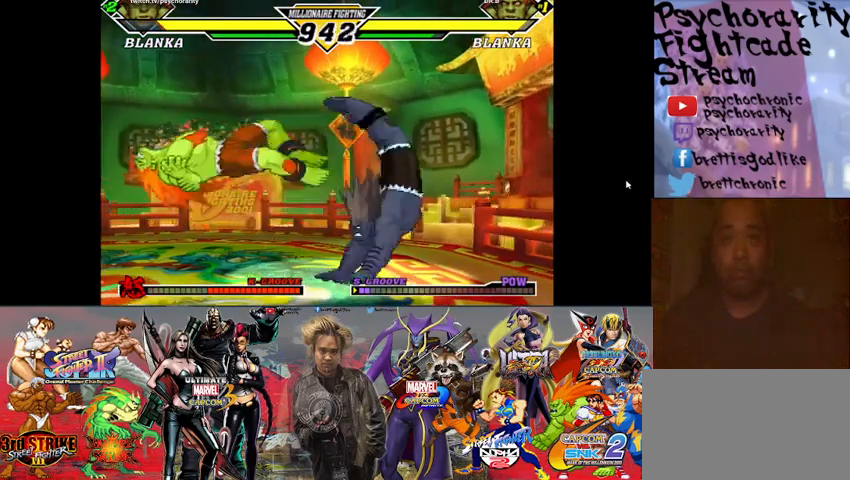
{"buttons": [], "events": [[333, "R1", "down"], [333, "SQUARE", "down"], [333, "TRIANGLE", "down"], [367, "R1", "up"], [367, "SQUARE", "up"], [367, "TRIANGLE", "up"], [433, "R1", "down"], [433, "SQUARE", "down"], [433, "TRIANGLE", "down"], [467, "SQUARE", "up"], [500, "R1", "up"], [500, "TRIANGLE", "up"]]}